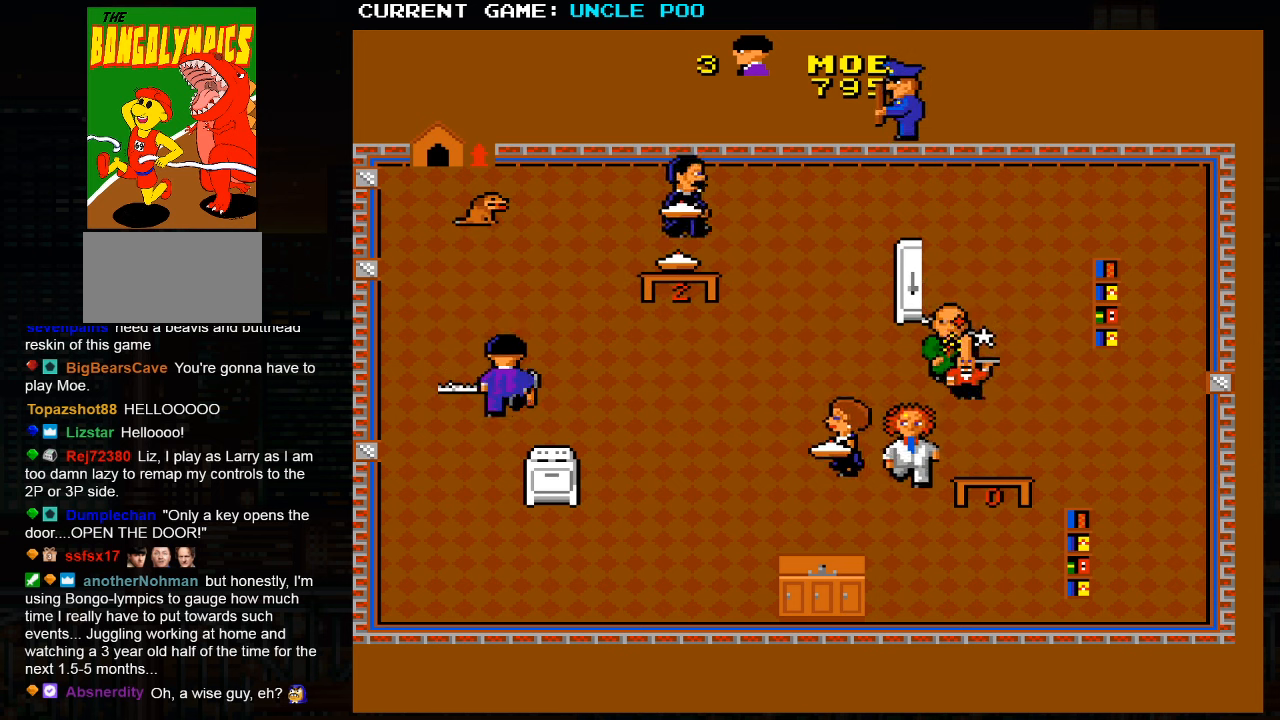
Gameplay with a controller (arcade stick); each line is a JSON object with the inputs held at the frame after it. "events" lists button and stick changes between this image and that frame as [ms after this image, input, new state], when the widget could be followed in between. Not read: L3 R3.
{"buttons": [], "left_stick": "down-right", "events": [[150, "left_stick", "left"], [250, "left_stick", "down"], [417, "left_stick", "down-right"]]}
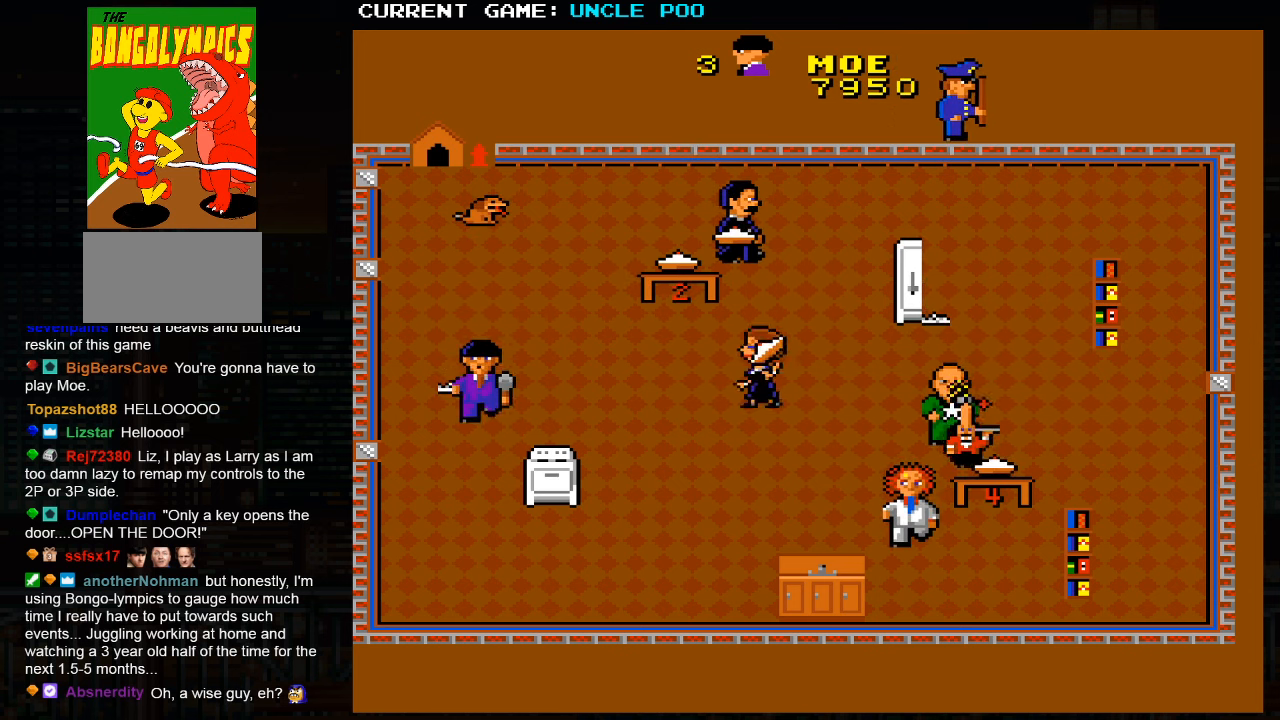
{"buttons": [], "left_stick": "down-right", "events": []}
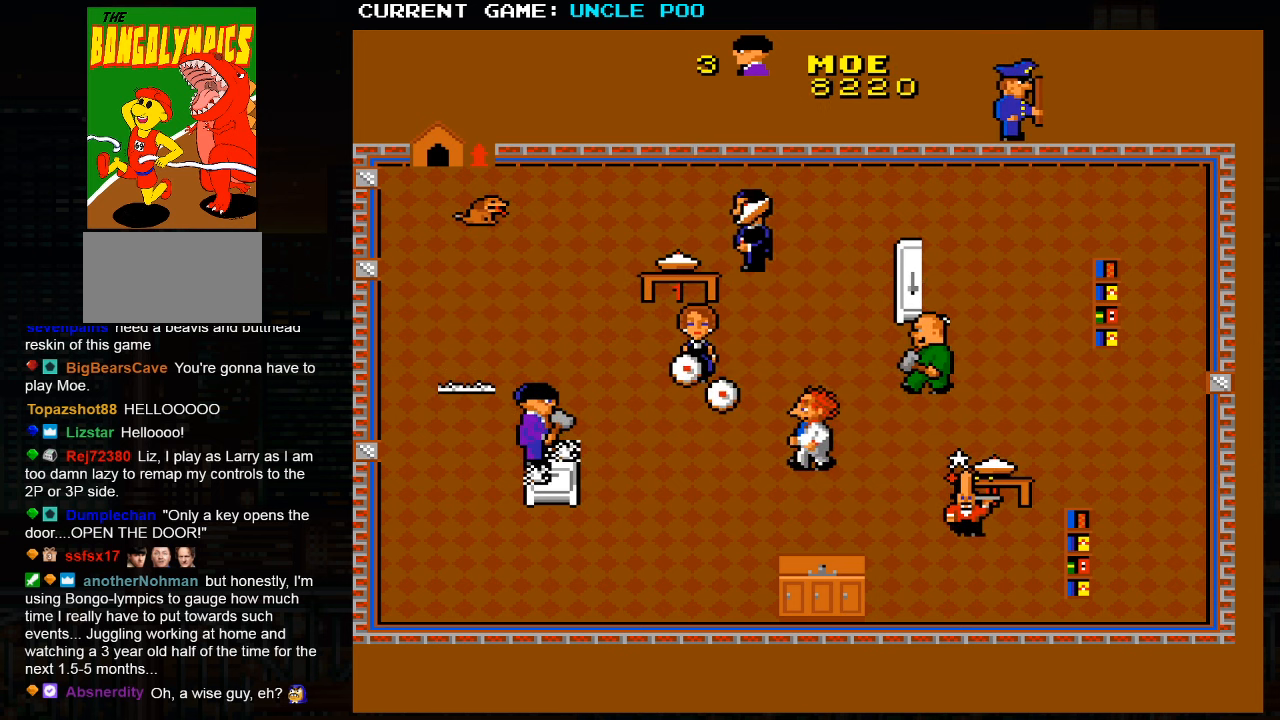
{"buttons": [], "left_stick": "down-left", "events": [[383, "left_stick", "down-left"]]}
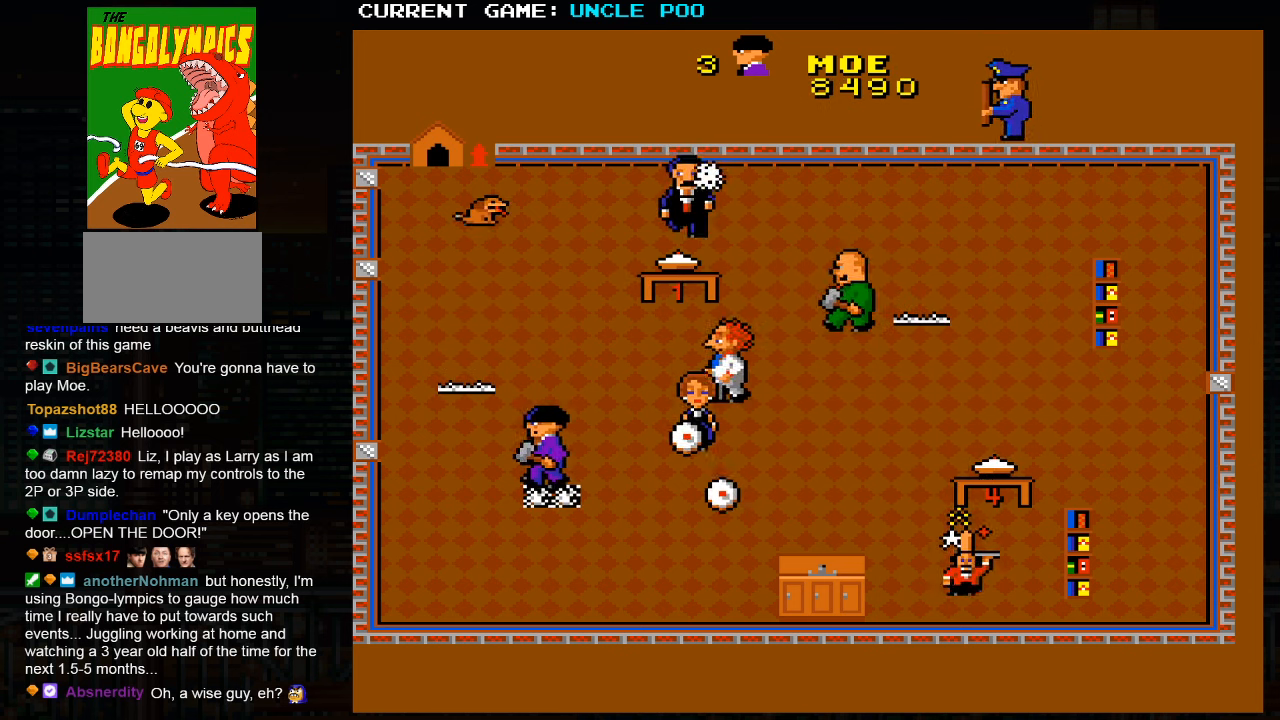
{"buttons": [], "left_stick": "down-right", "events": [[33, "left_stick", "up-left"], [317, "left_stick", "down-right"]]}
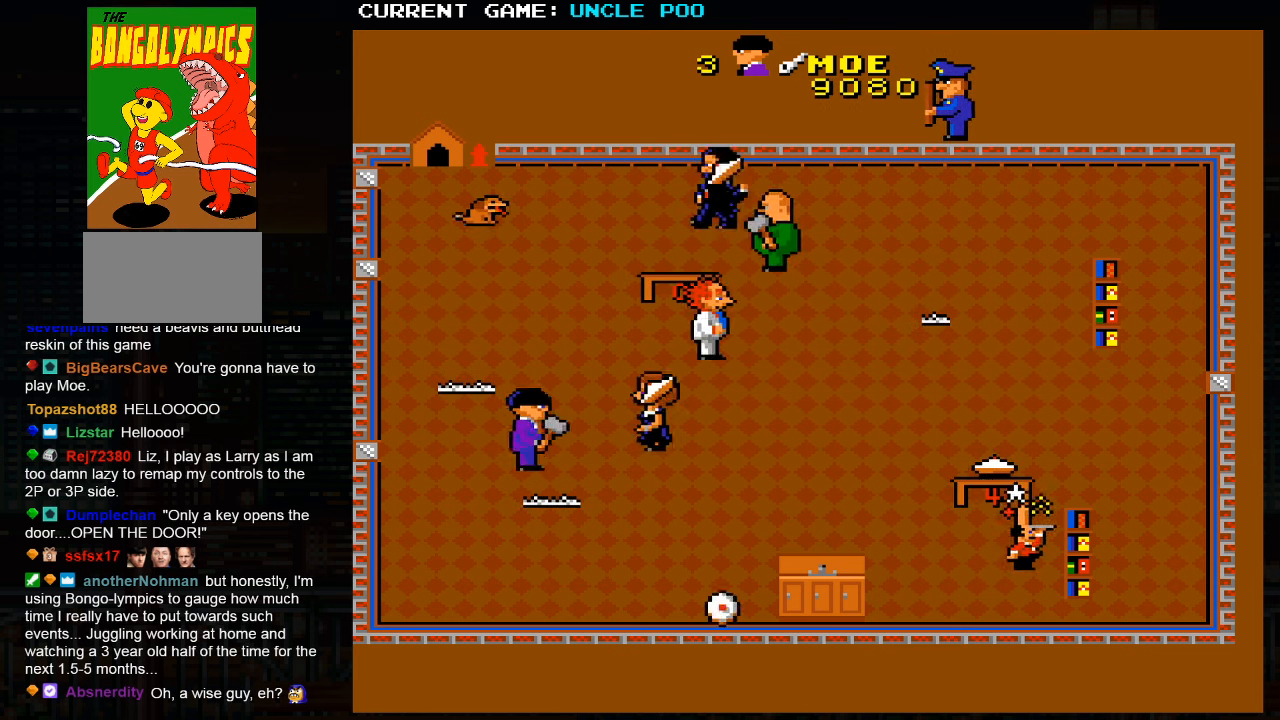
{"buttons": [], "left_stick": "down-right", "events": []}
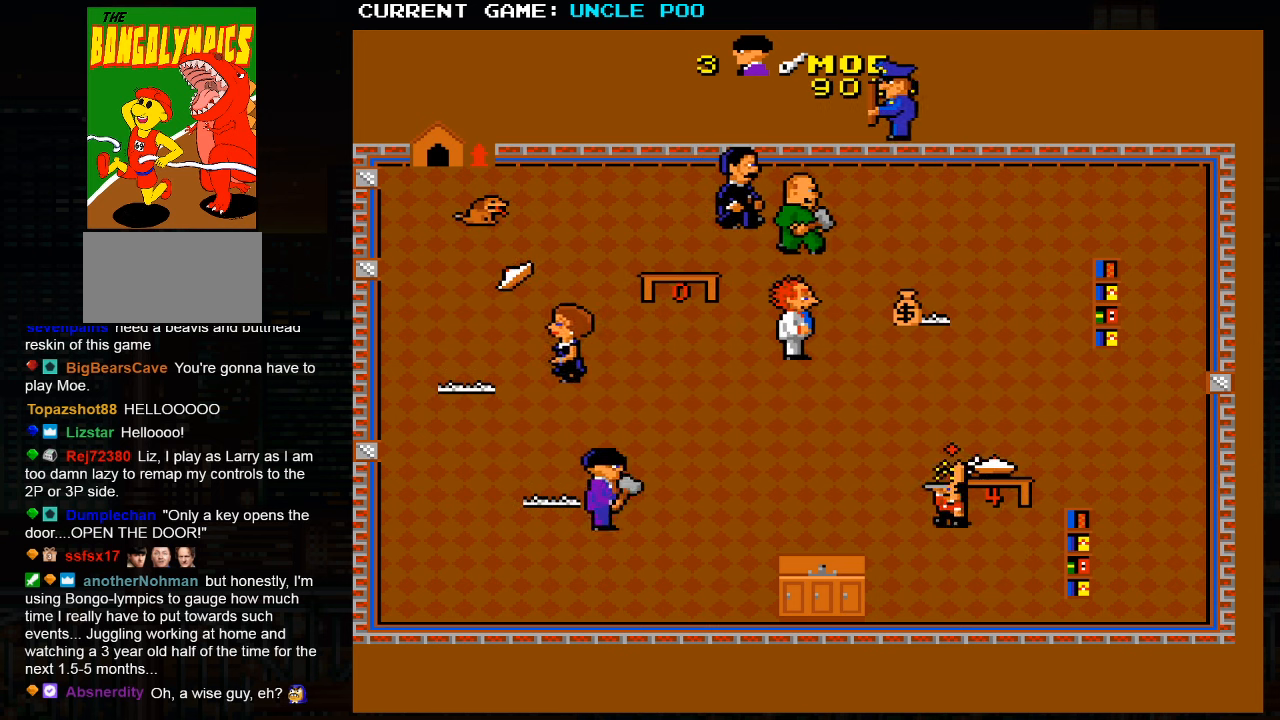
{"buttons": [], "left_stick": "down-right", "events": []}
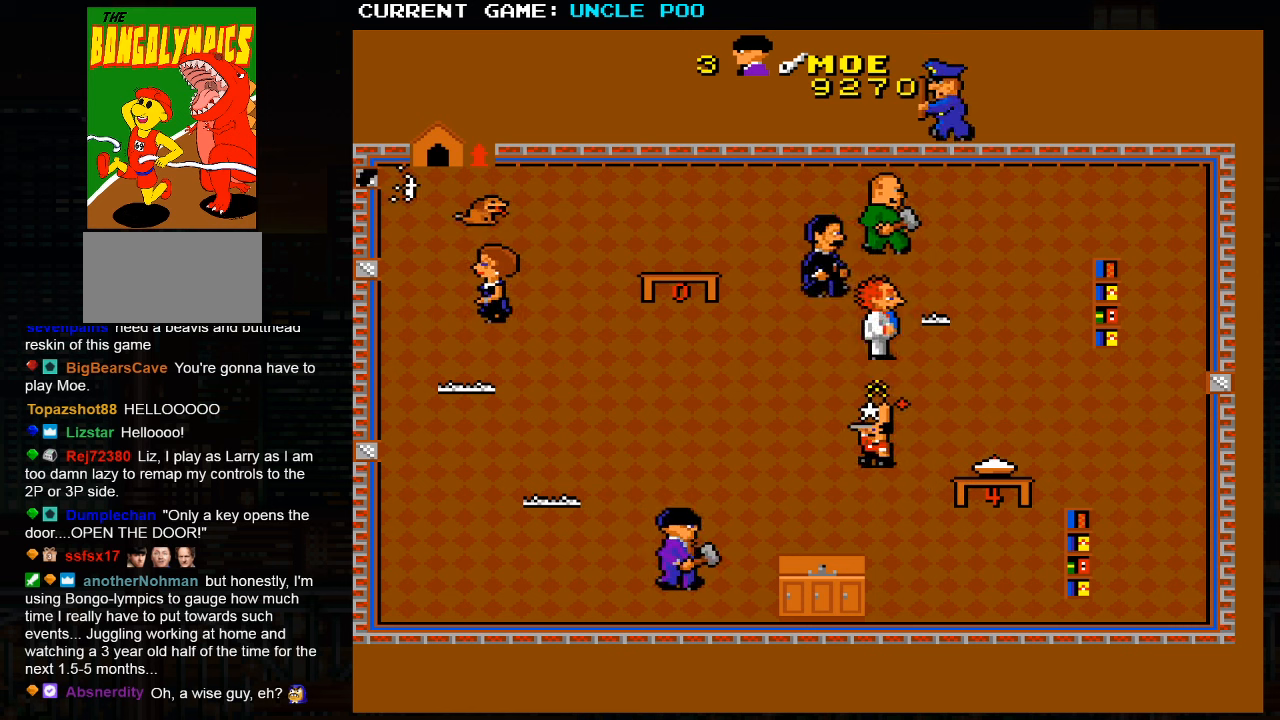
{"buttons": [], "left_stick": "right", "events": [[167, "left_stick", "right"]]}
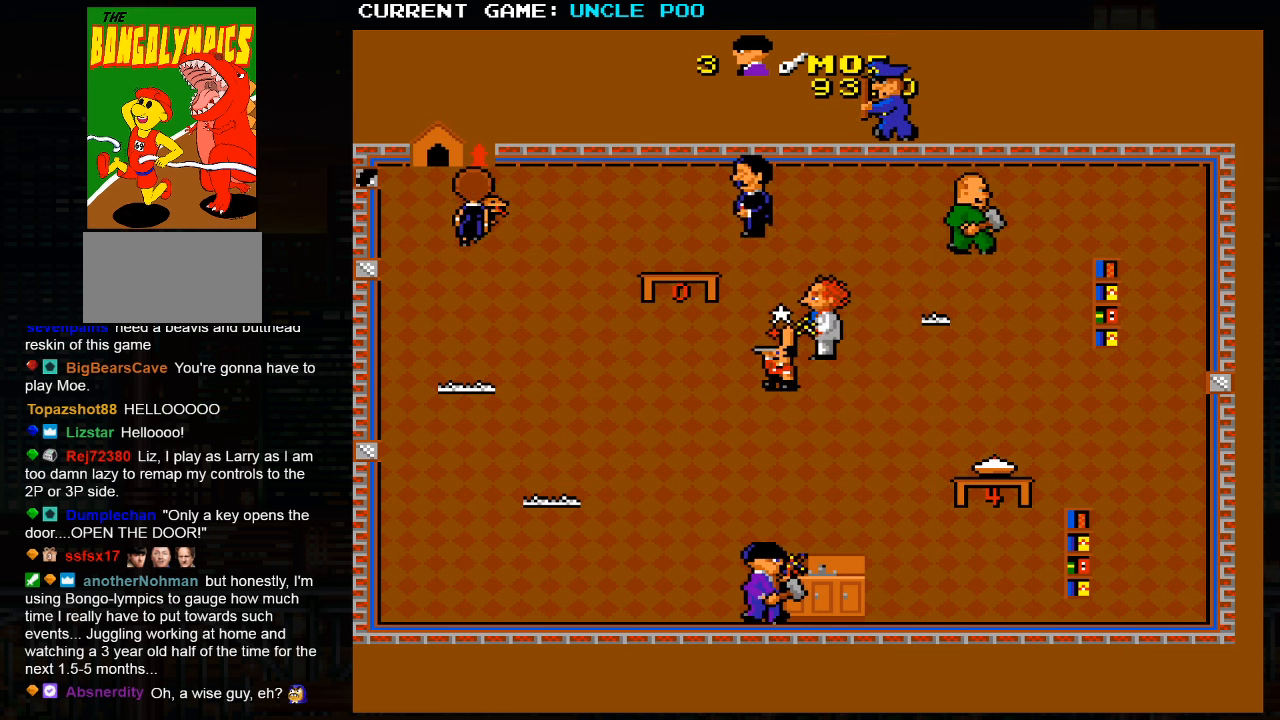
{"buttons": [], "left_stick": "right", "events": []}
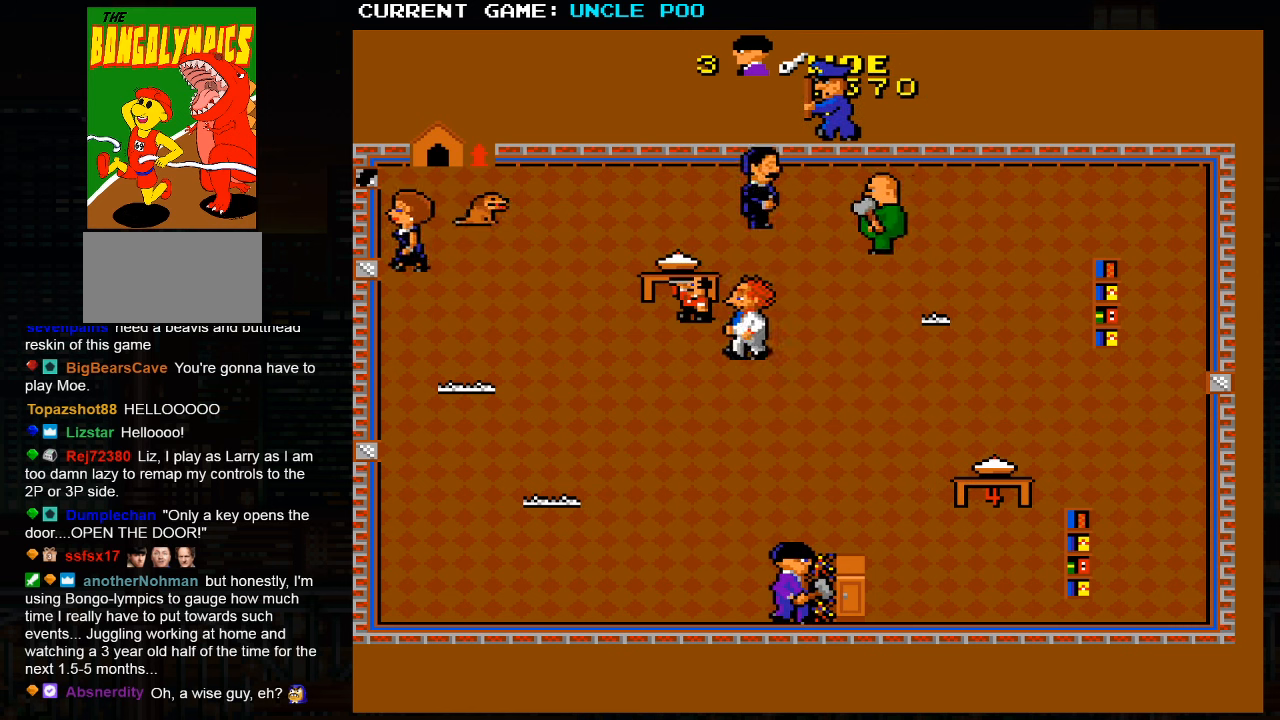
{"buttons": [], "left_stick": "up-left", "events": [[300, "left_stick", "center"], [367, "left_stick", "up-left"]]}
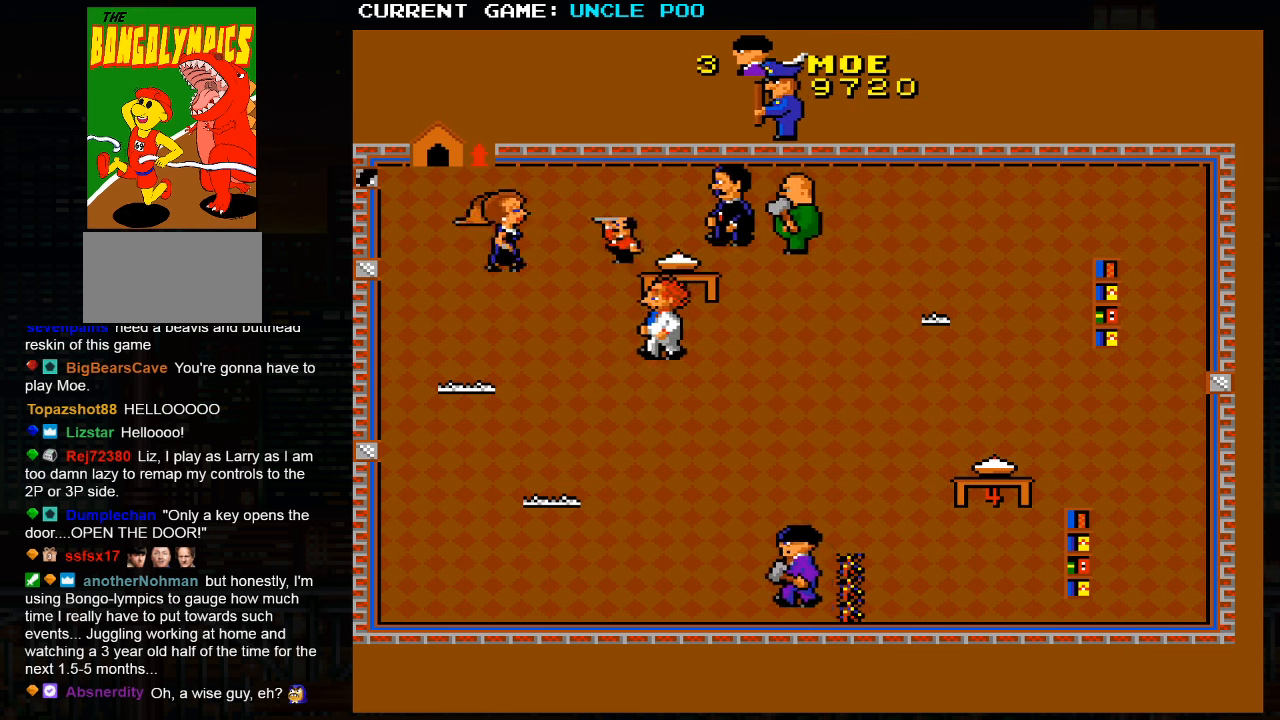
{"buttons": [], "left_stick": "down-right", "events": [[117, "left_stick", "up-right"], [284, "left_stick", "down-right"]]}
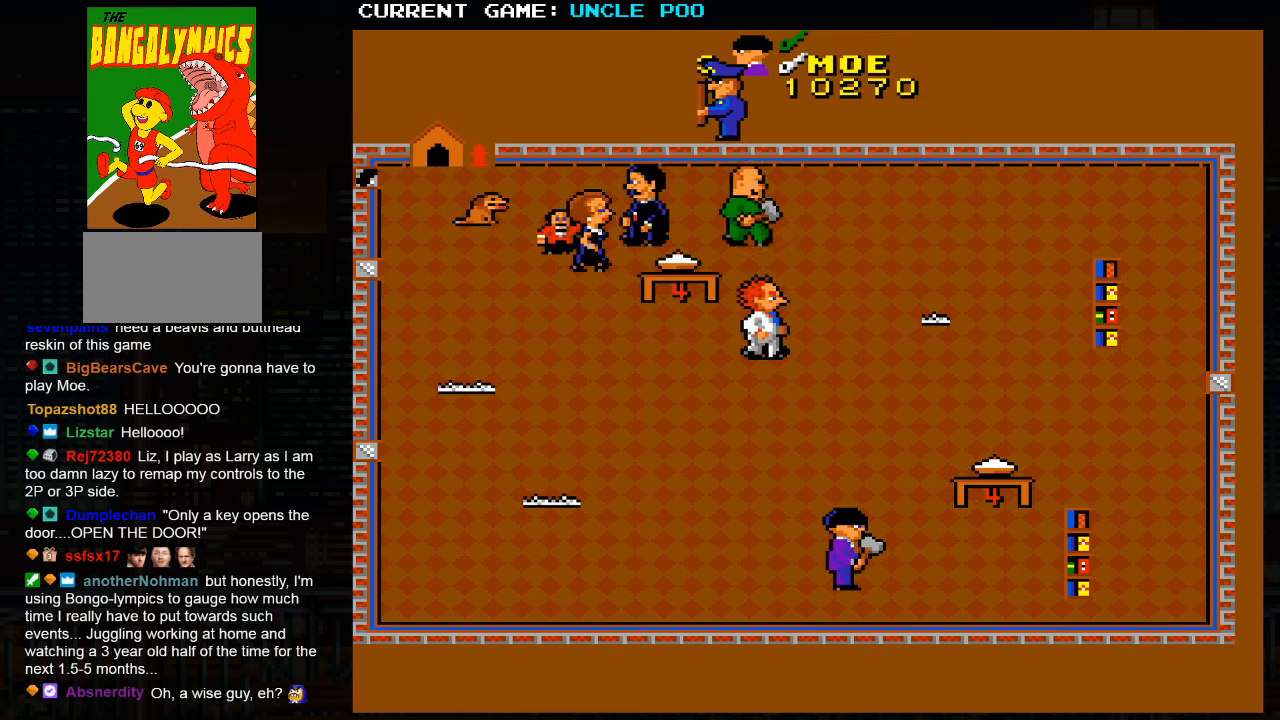
{"buttons": [], "left_stick": "right", "events": [[67, "left_stick", "right"]]}
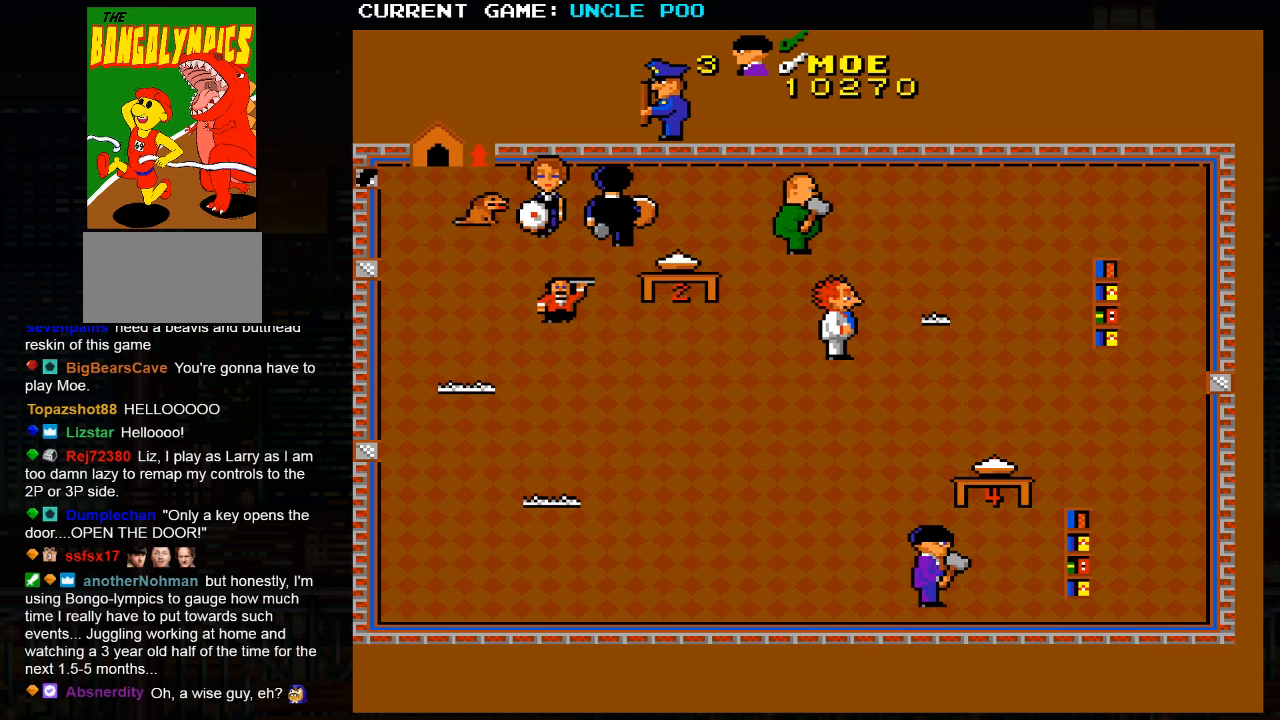
{"buttons": [], "left_stick": "right", "events": []}
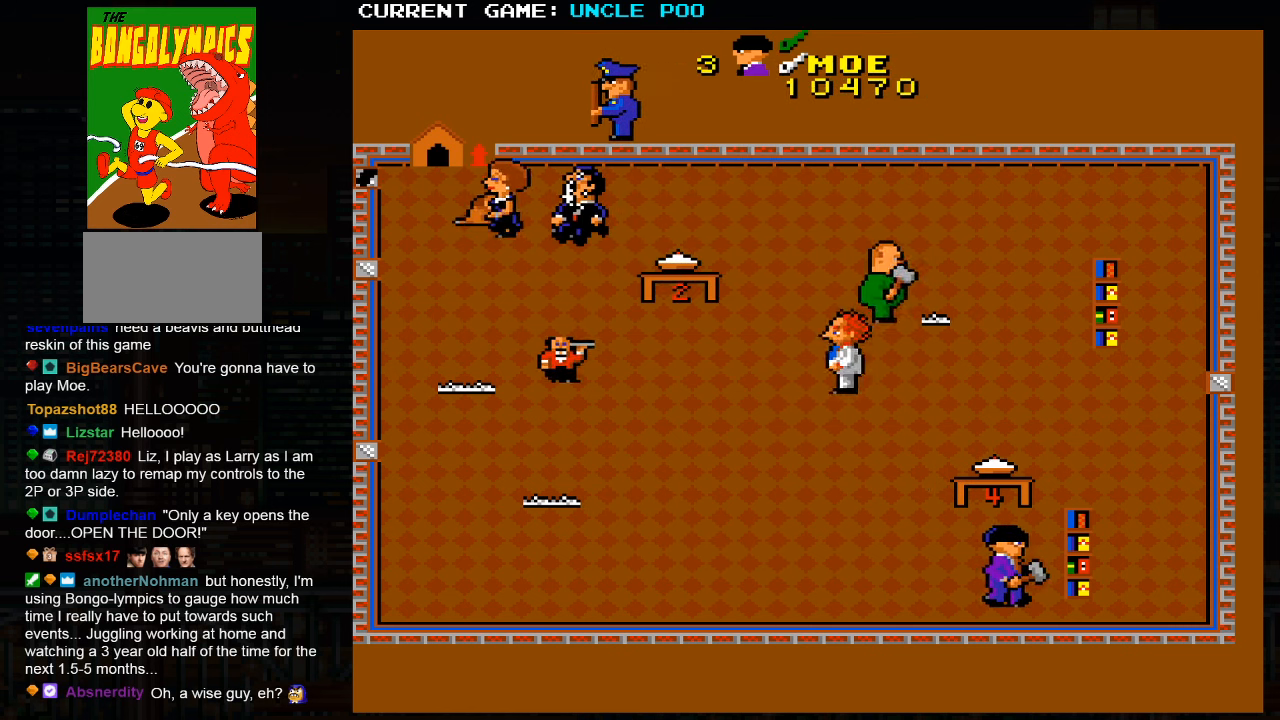
{"buttons": [], "left_stick": "left", "events": [[367, "left_stick", "center"], [417, "left_stick", "left"]]}
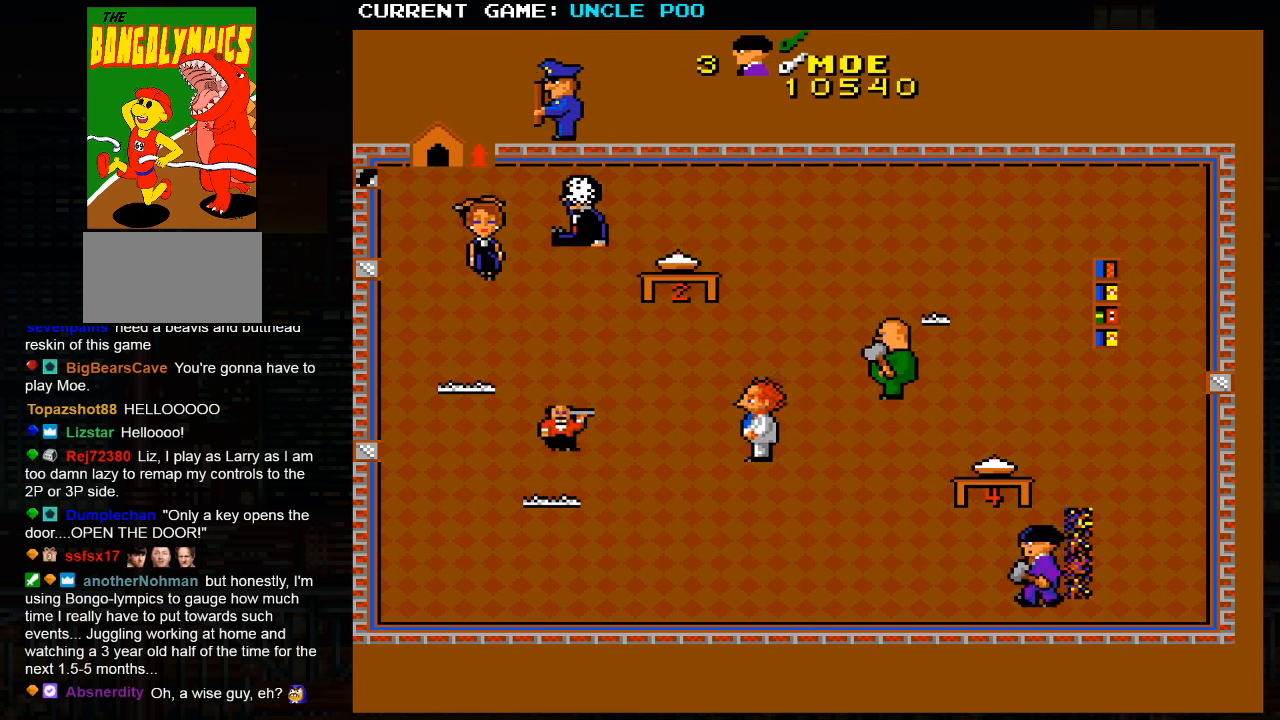
{"buttons": [], "left_stick": "up-right", "events": [[200, "left_stick", "up-right"]]}
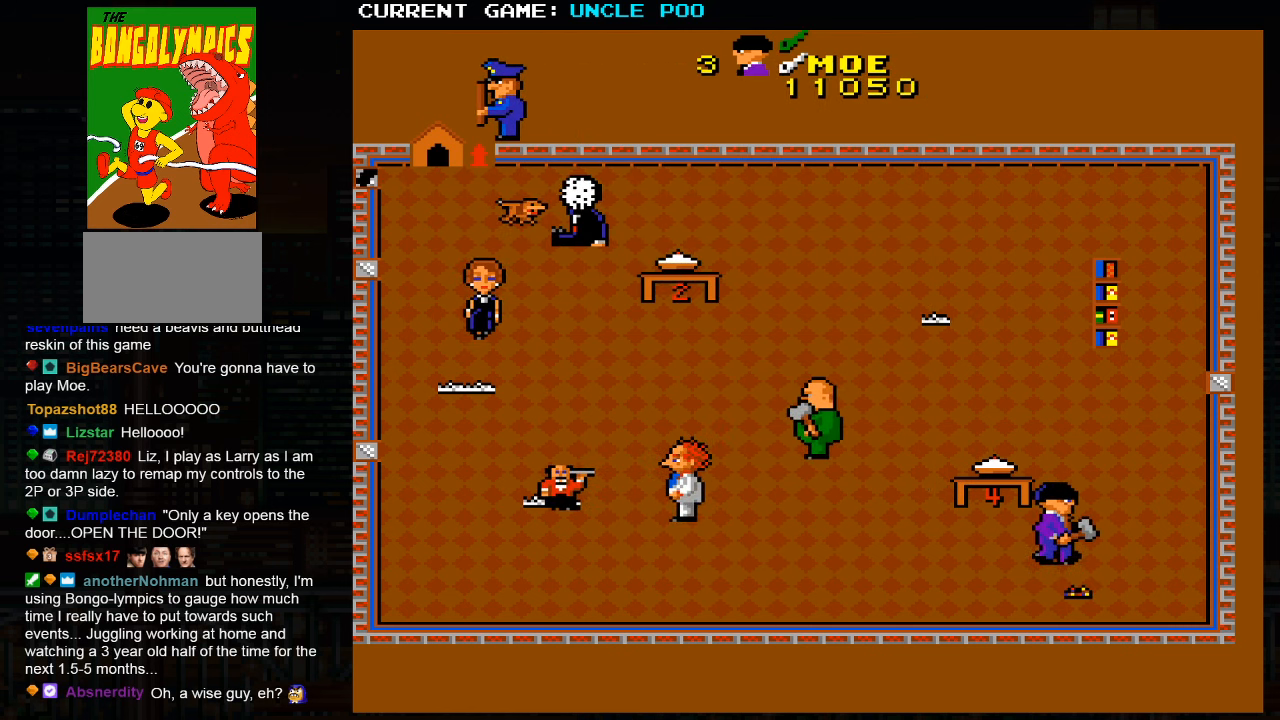
{"buttons": [], "left_stick": "up", "events": [[250, "left_stick", "up"]]}